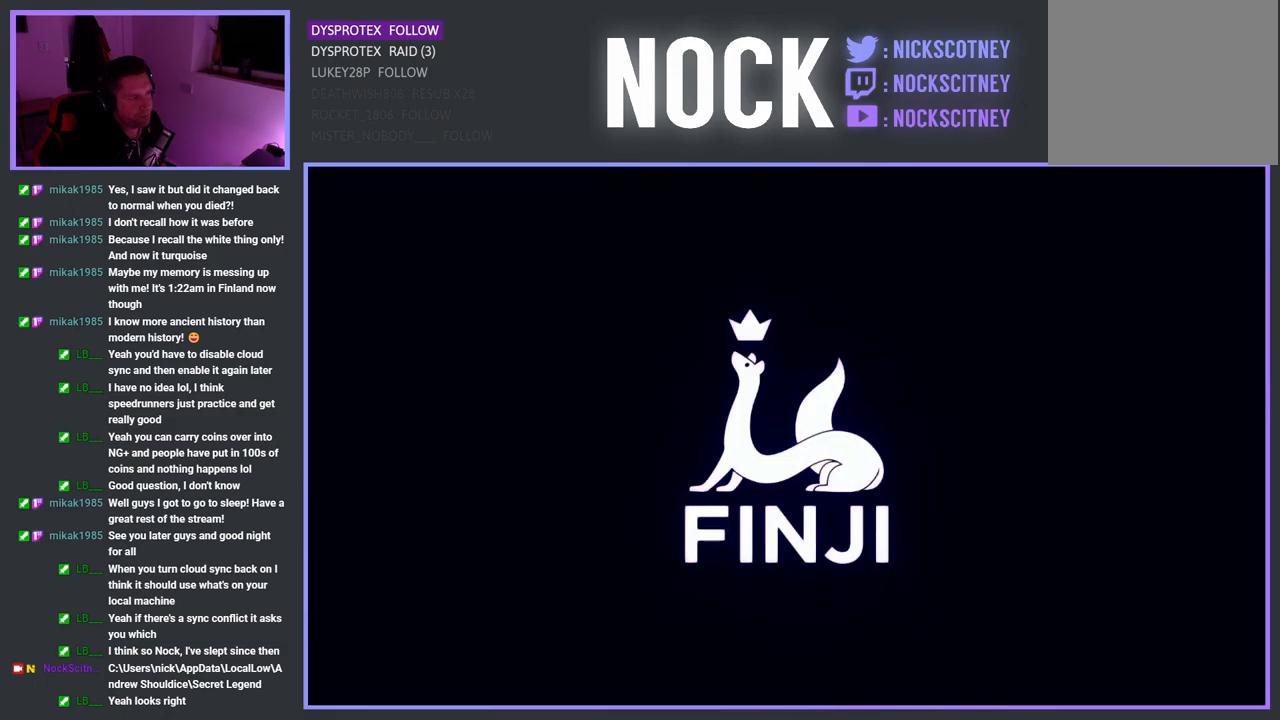
Gameplay with a controller (PlayStation layout); each line is a JSON object with the inputs held at the frame after it. "events" lists button and stick changes between this image and that frame as [ms after this image, input, new state], when the widget could be followed in between.
{"buttons": ["CROSS"], "left_stick": "center", "right_stick": "center", "events": [[433, "CROSS", "down"]]}
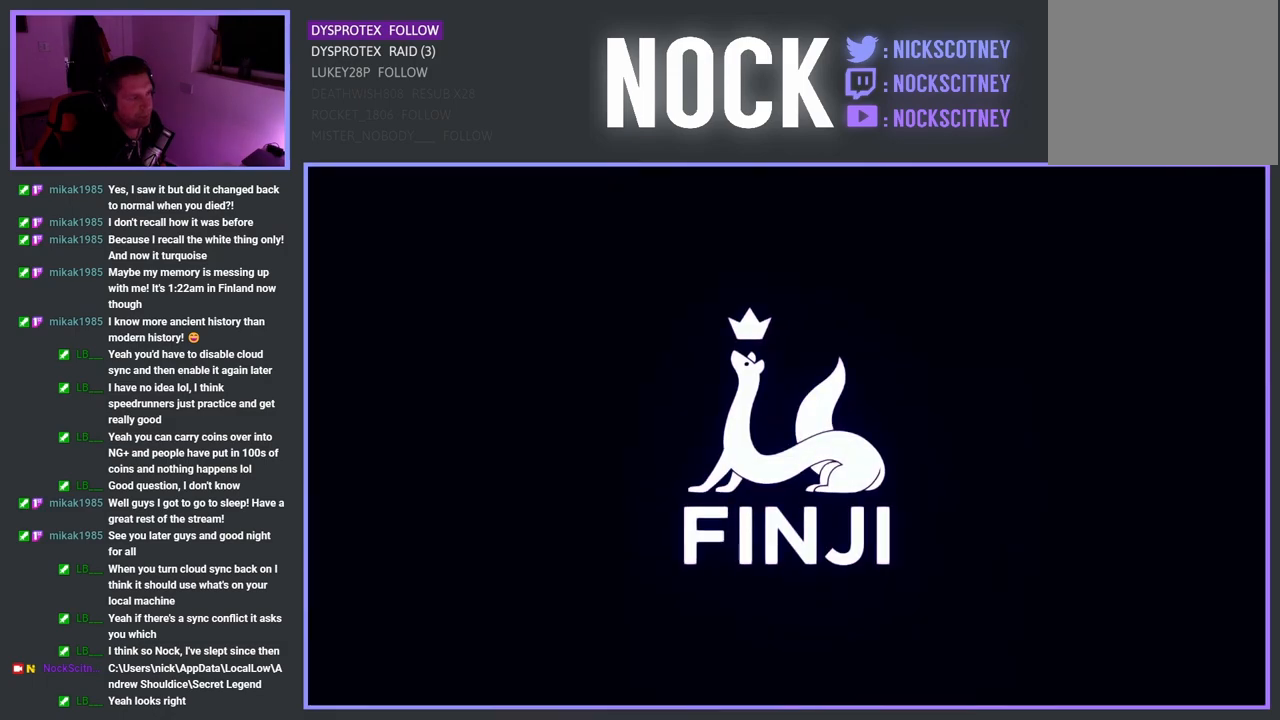
{"buttons": [], "left_stick": "center", "right_stick": "center", "events": [[67, "CROSS", "up"], [383, "CROSS", "down"], [500, "CROSS", "up"]]}
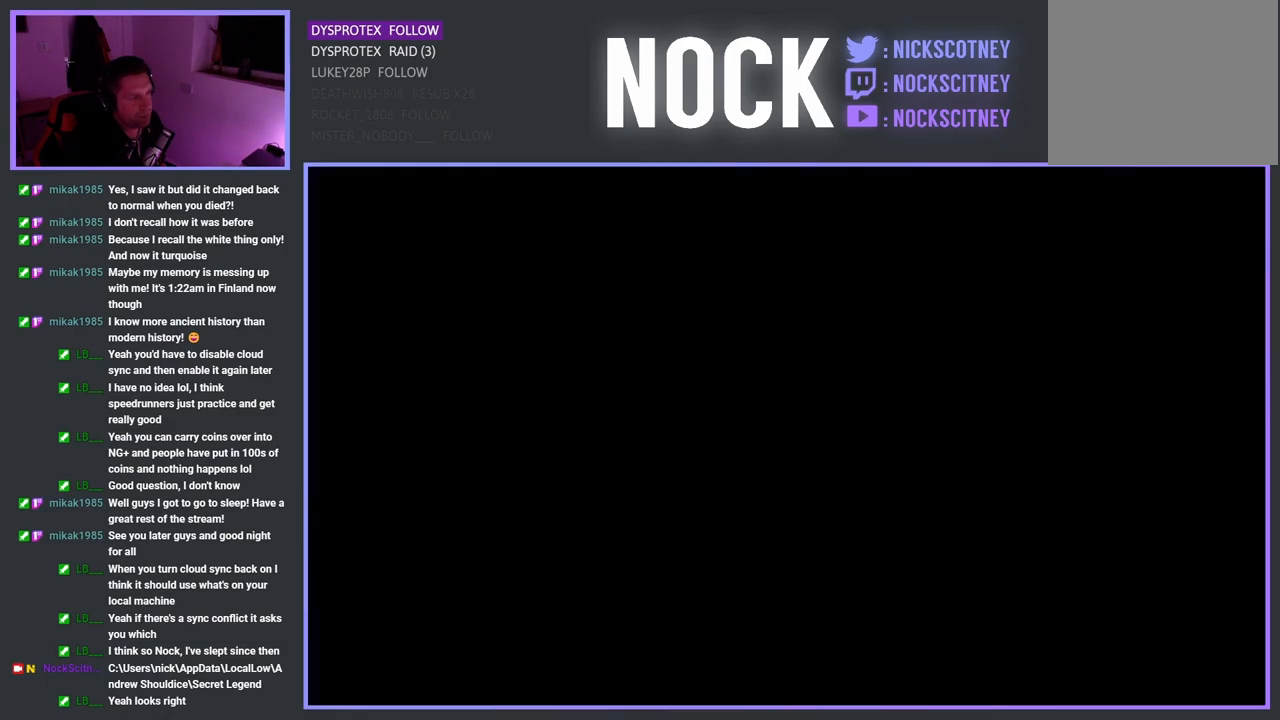
{"buttons": [], "left_stick": "center", "right_stick": "center", "events": [[83, "CROSS", "down"], [183, "CROSS", "up"]]}
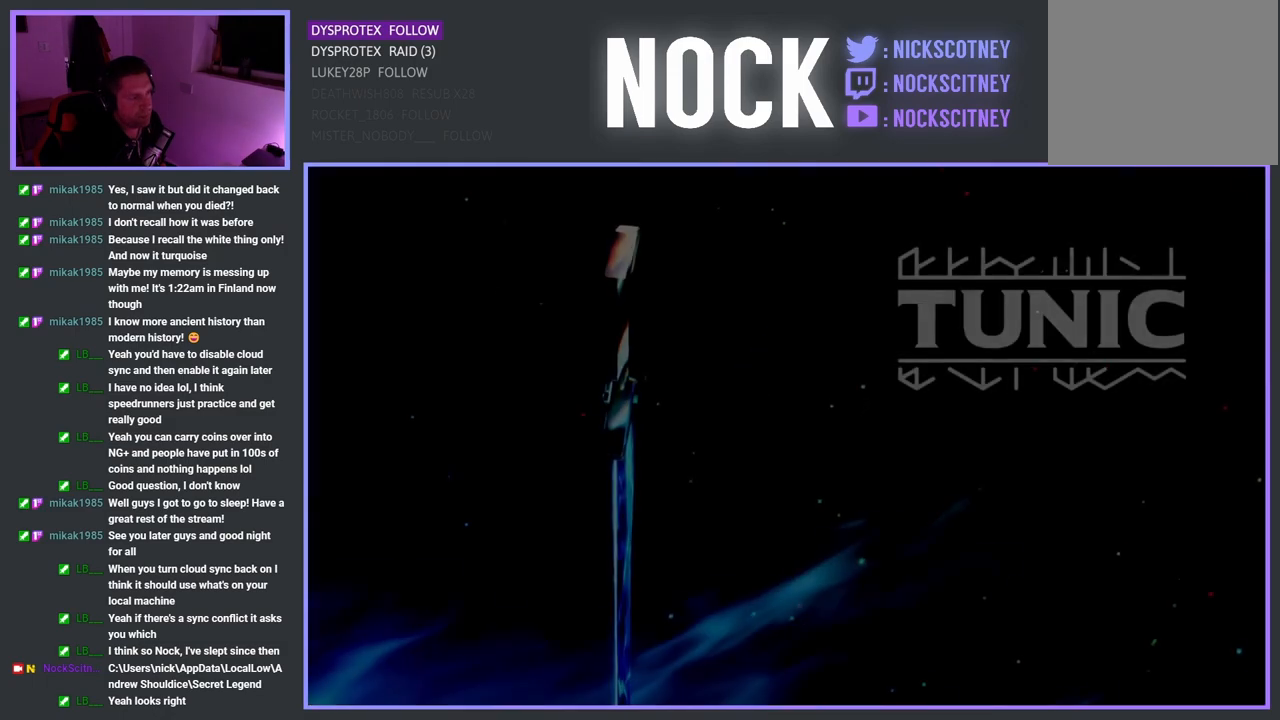
{"buttons": [], "left_stick": "center", "right_stick": "center", "events": []}
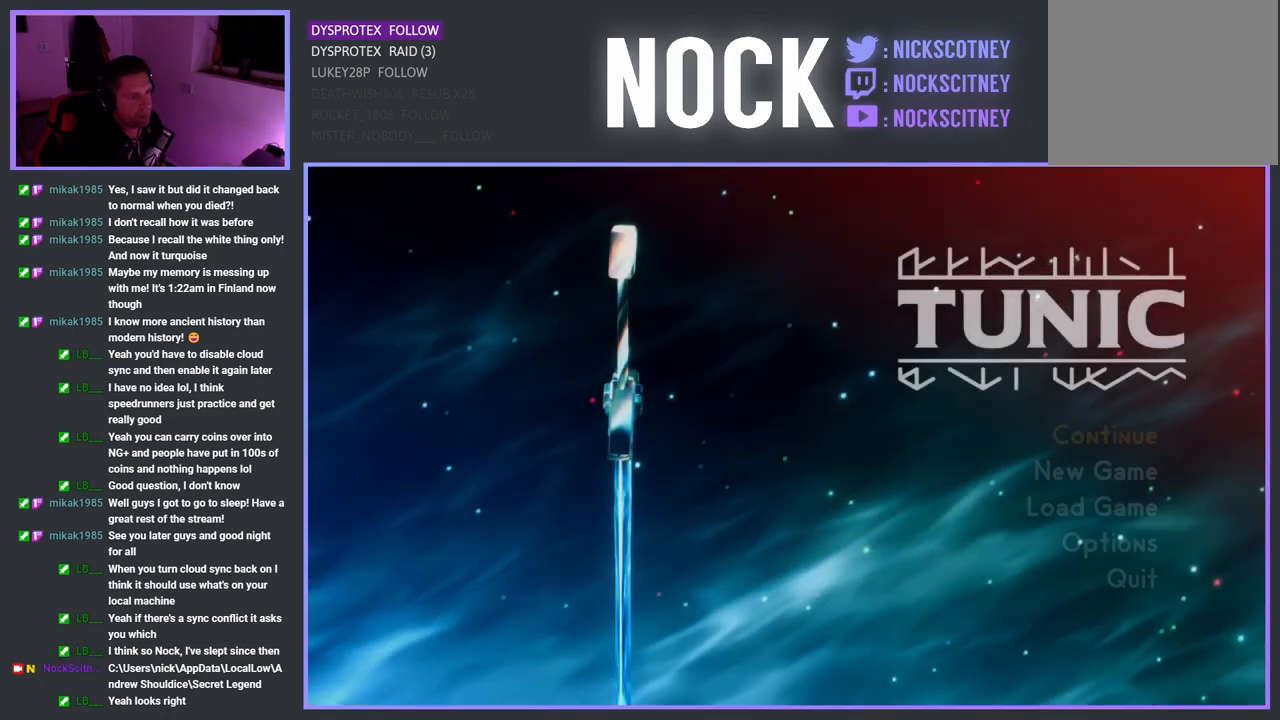
{"buttons": [], "left_stick": "center", "right_stick": "center", "events": [[350, "CROSS", "down"], [450, "CROSS", "up"]]}
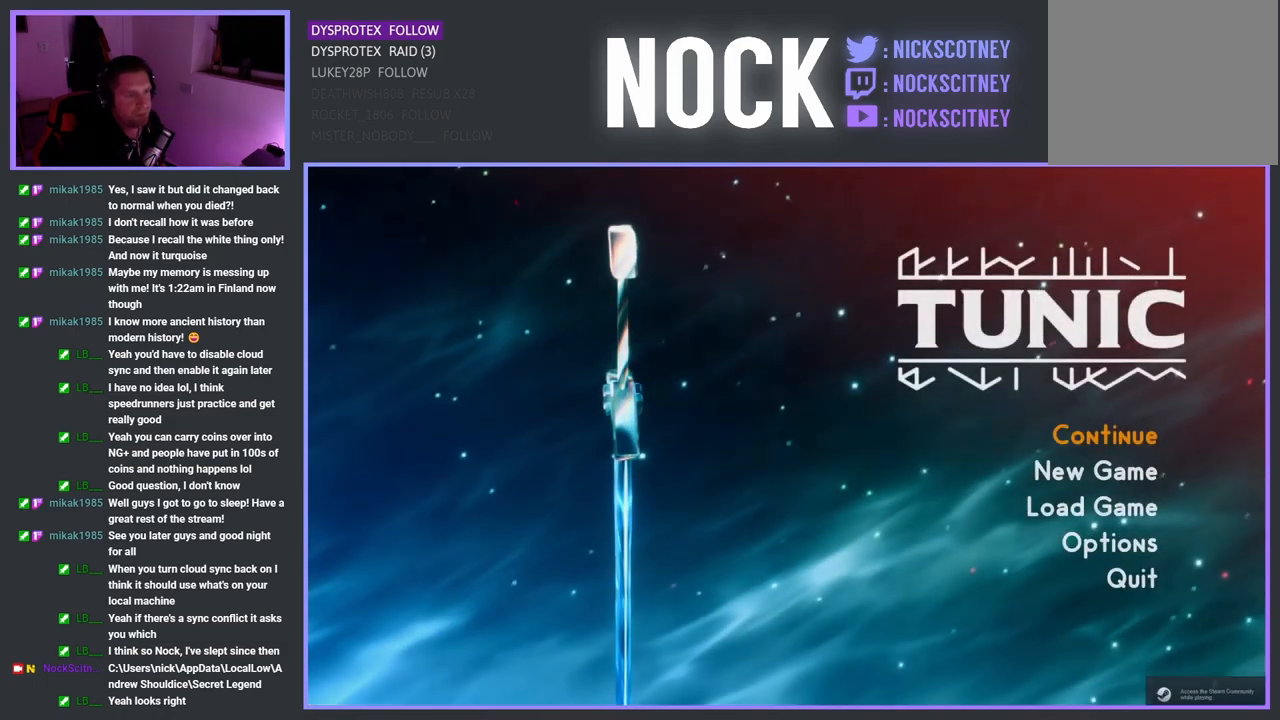
{"buttons": [], "left_stick": "center", "right_stick": "center", "events": []}
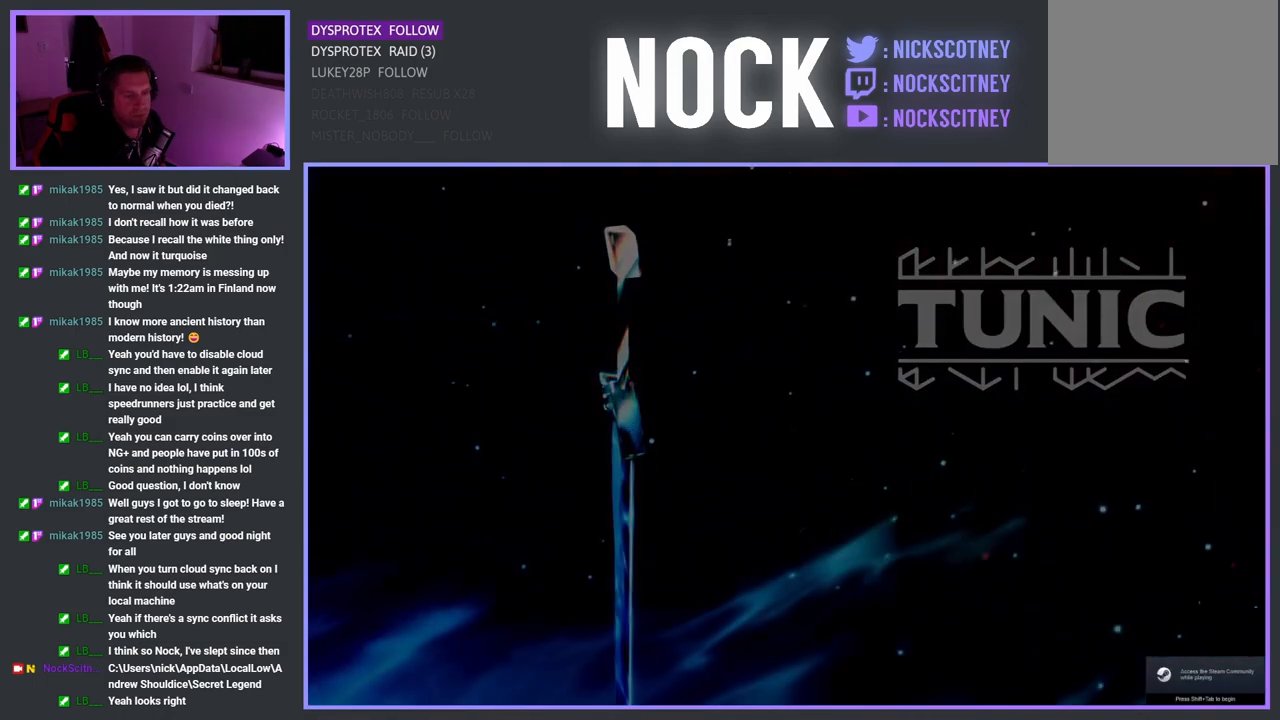
{"buttons": [], "left_stick": "center", "right_stick": "center", "events": []}
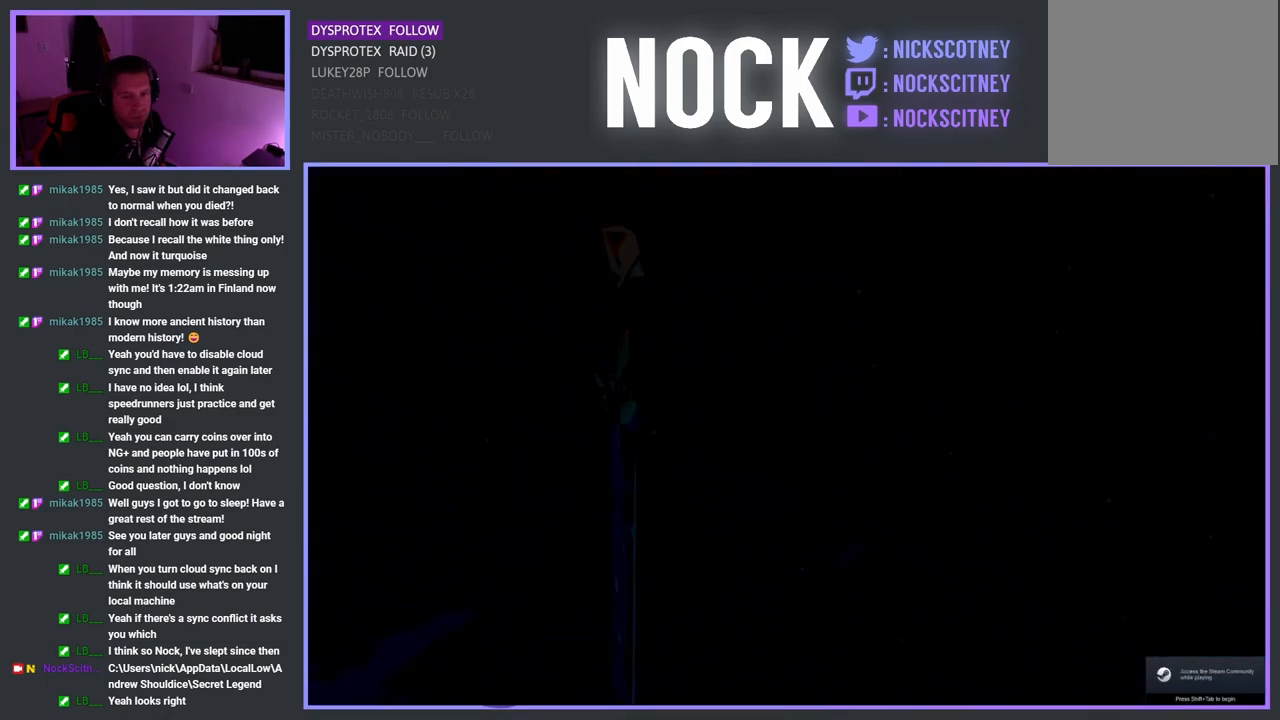
{"buttons": [], "left_stick": "center", "right_stick": "center", "events": []}
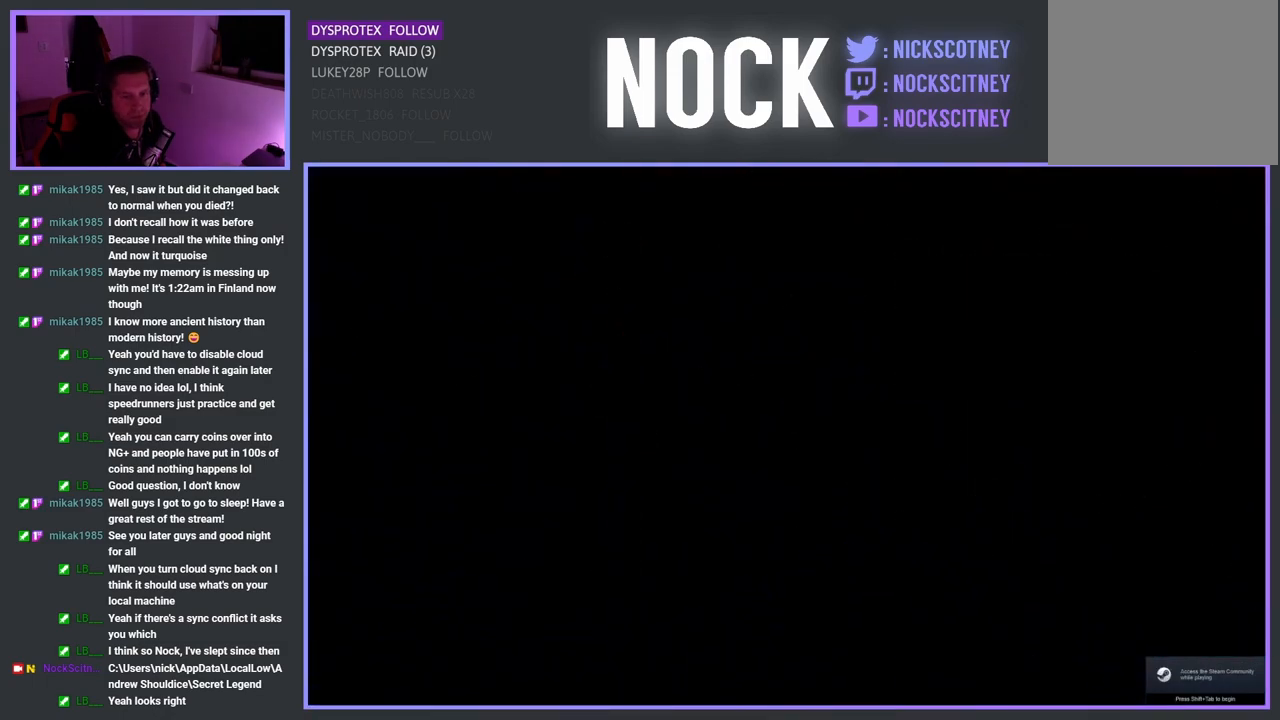
{"buttons": [], "left_stick": "center", "right_stick": "center", "events": []}
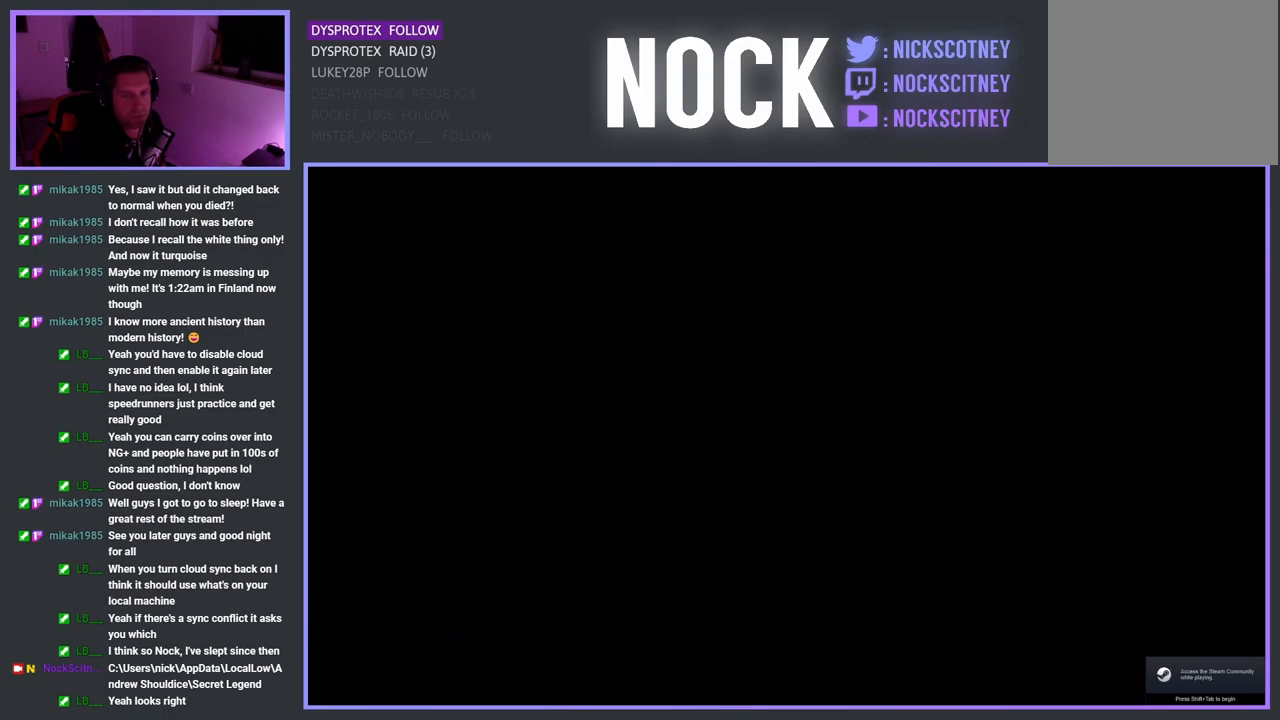
{"buttons": [], "left_stick": "center", "right_stick": "center", "events": []}
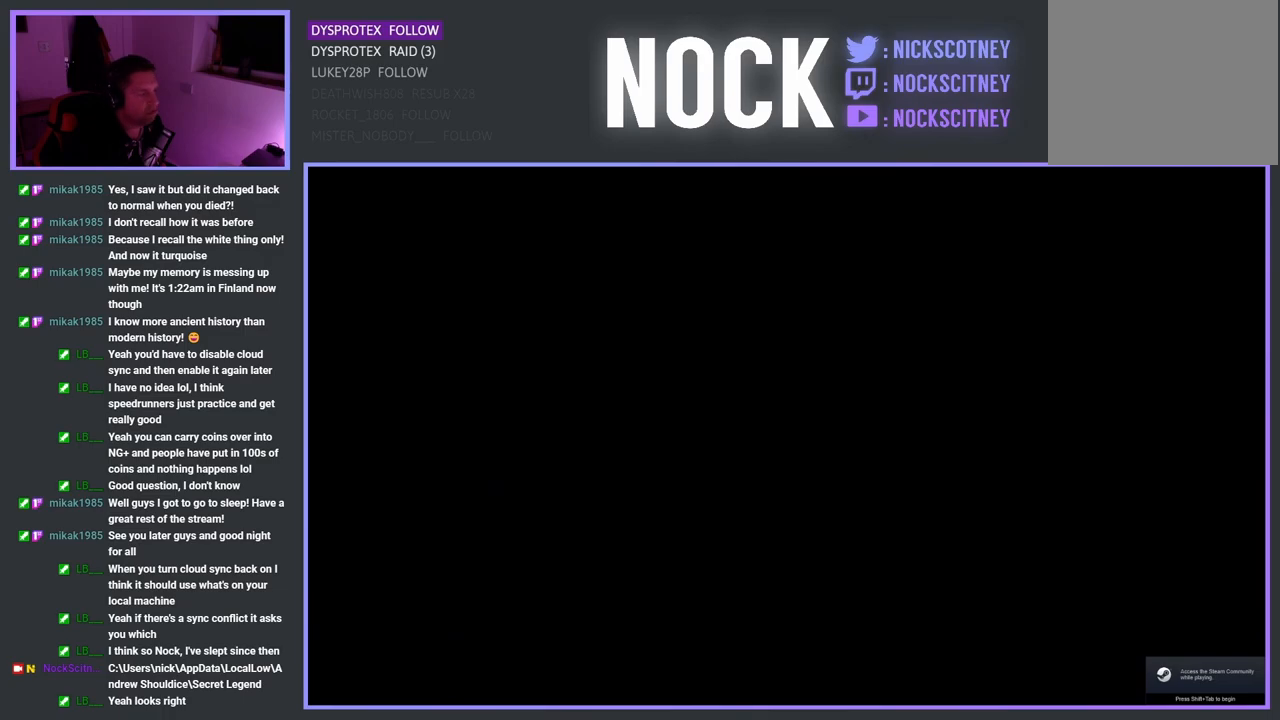
{"buttons": [], "left_stick": "center", "right_stick": "center", "events": []}
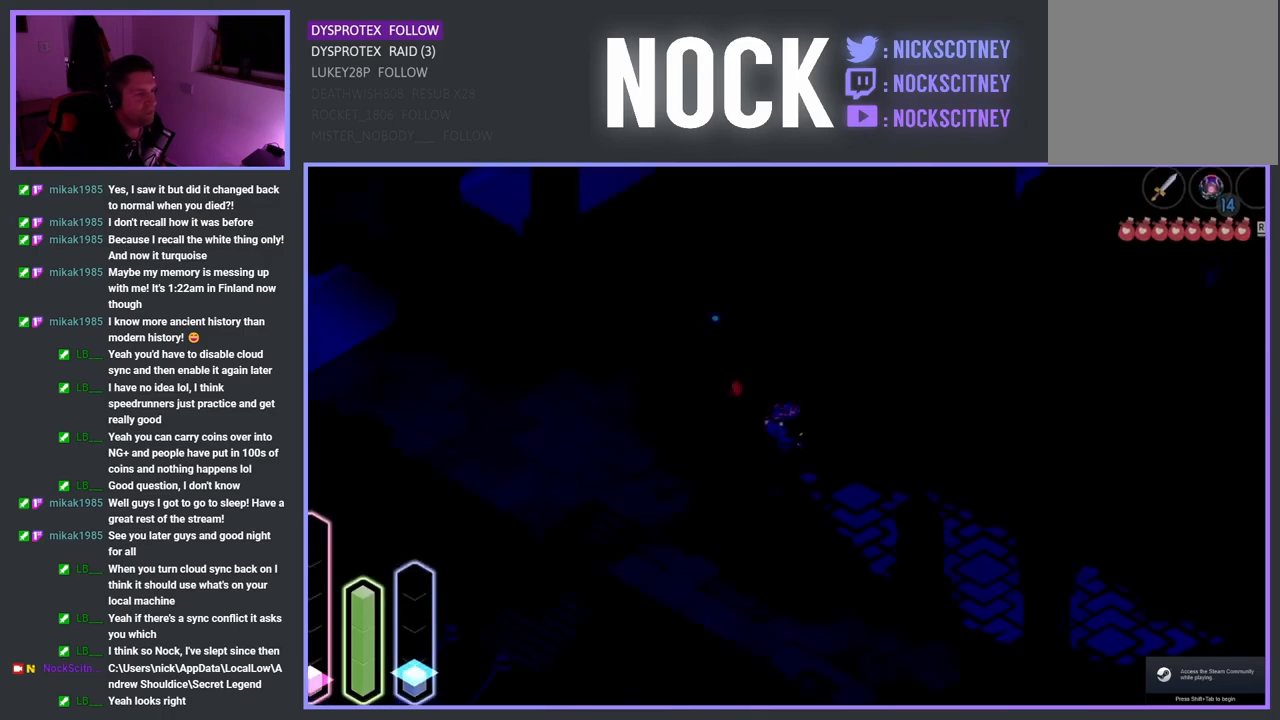
{"buttons": [], "left_stick": "down-left", "right_stick": "center", "events": [[500, "left_stick", "down-left"]]}
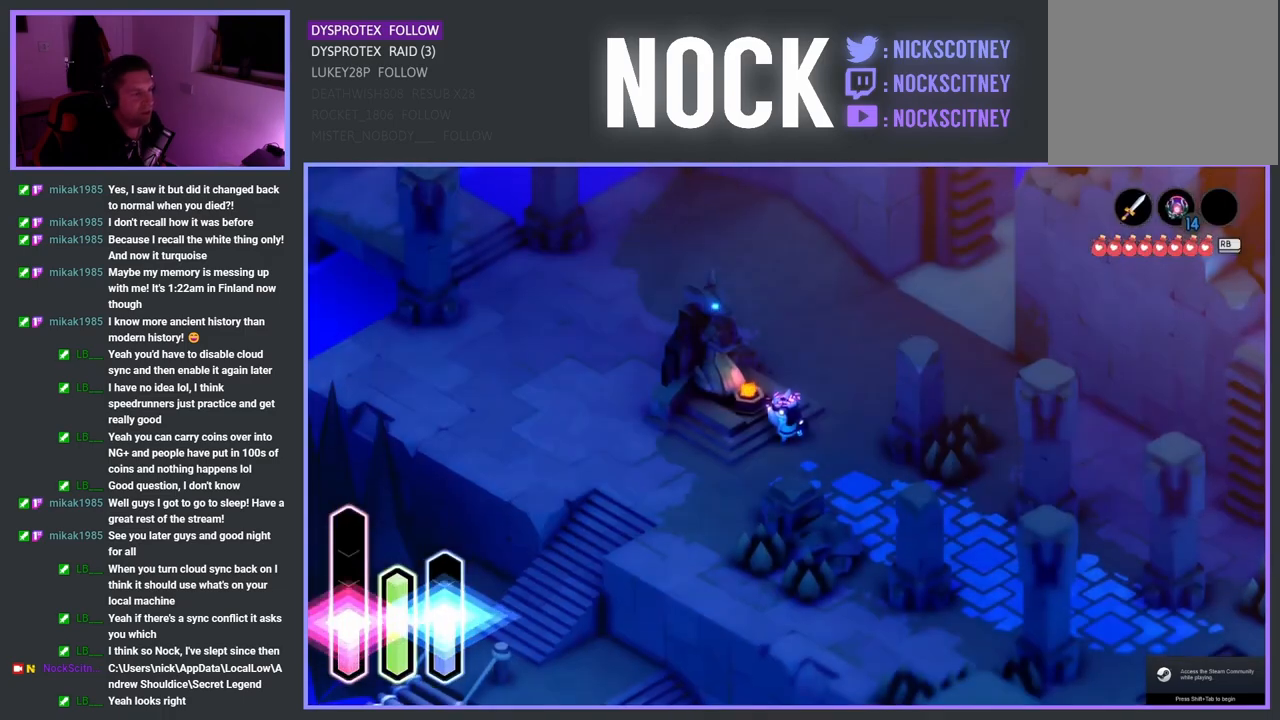
{"buttons": [], "left_stick": "down-left", "right_stick": "center", "events": []}
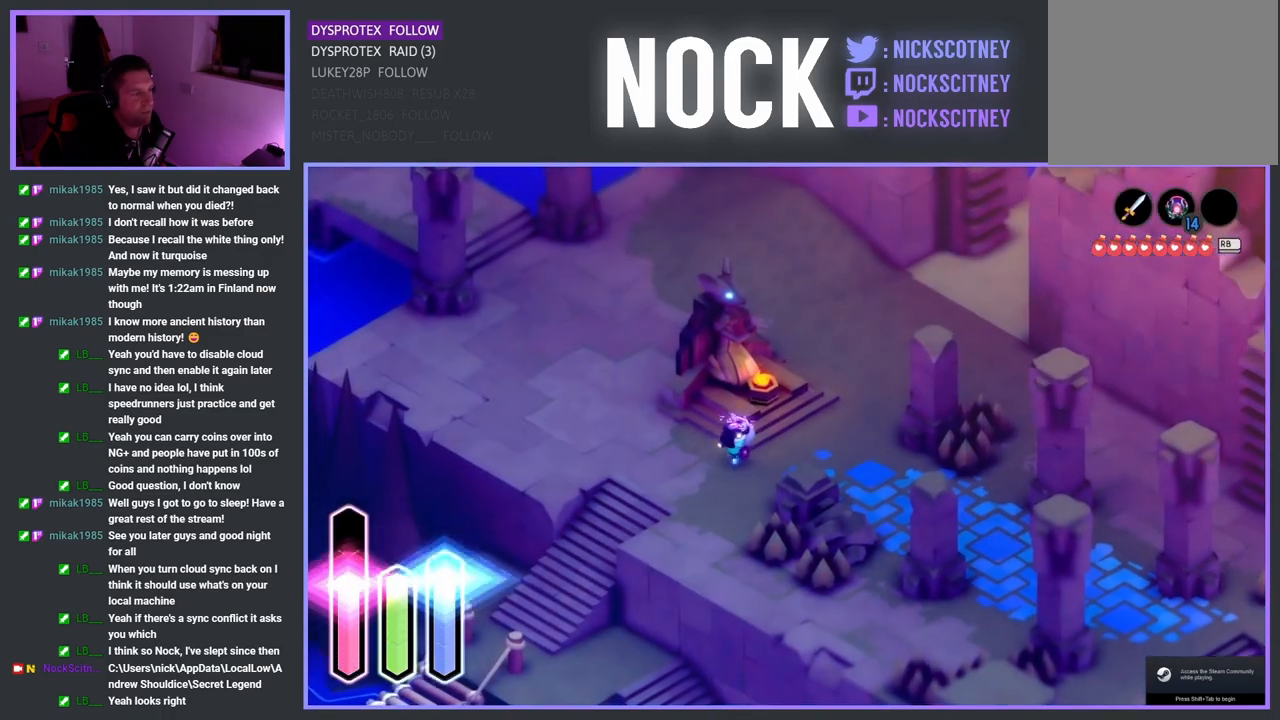
{"buttons": ["CROSS"], "left_stick": "down-left", "right_stick": "center", "events": [[83, "CROSS", "down"], [217, "CROSS", "up"], [500, "CROSS", "down"]]}
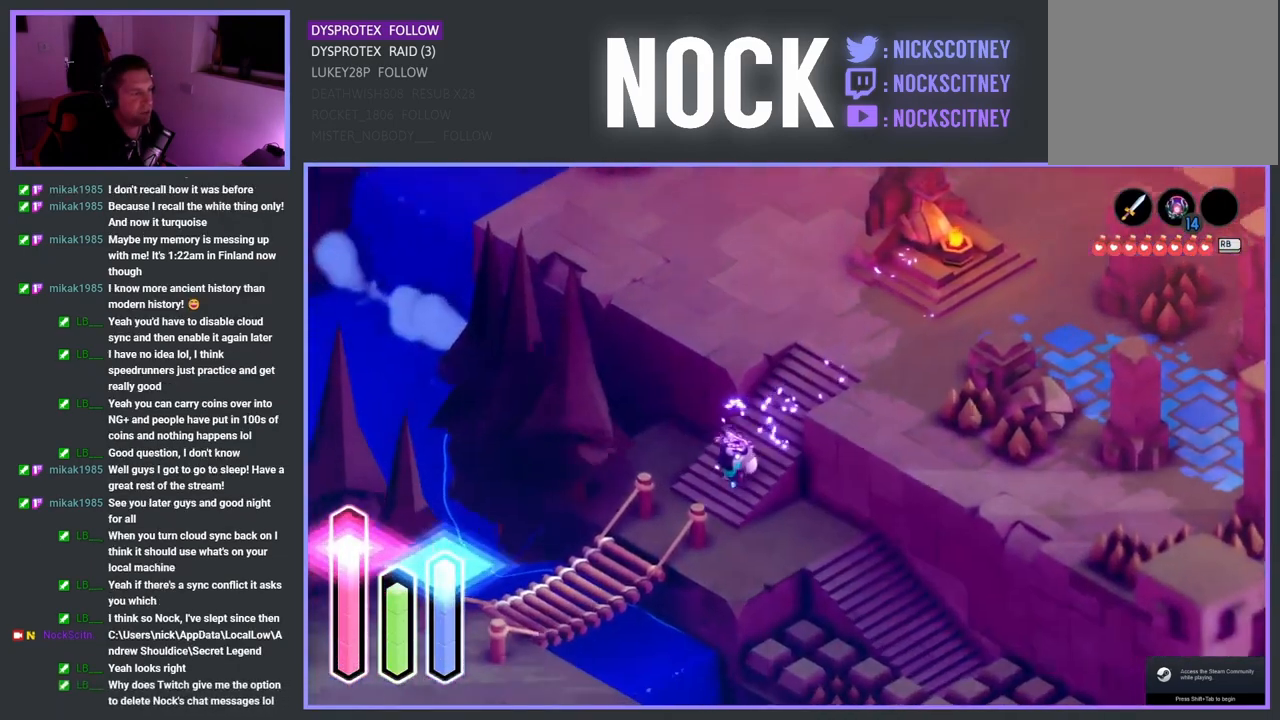
{"buttons": ["CROSS"], "left_stick": "down-left", "right_stick": "center", "events": [[183, "CROSS", "up"], [400, "CROSS", "down"]]}
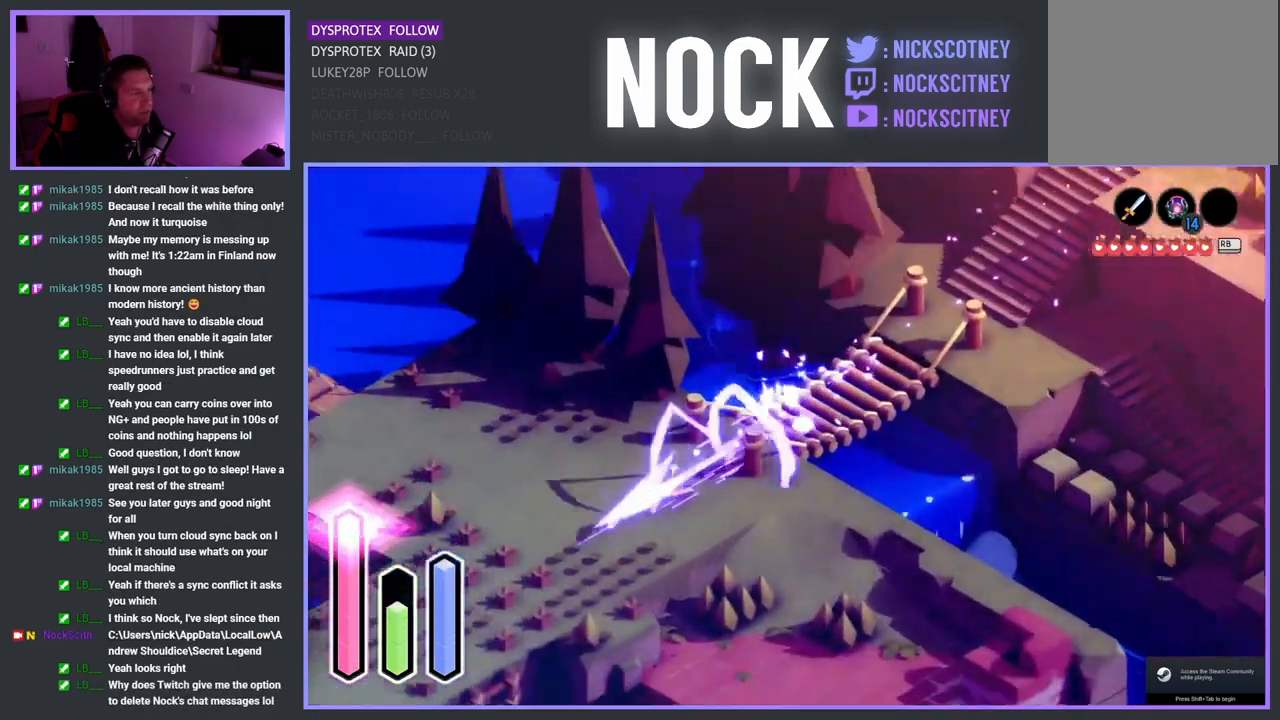
{"buttons": [], "left_stick": "down-left", "right_stick": "center", "events": [[67, "CROSS", "up"]]}
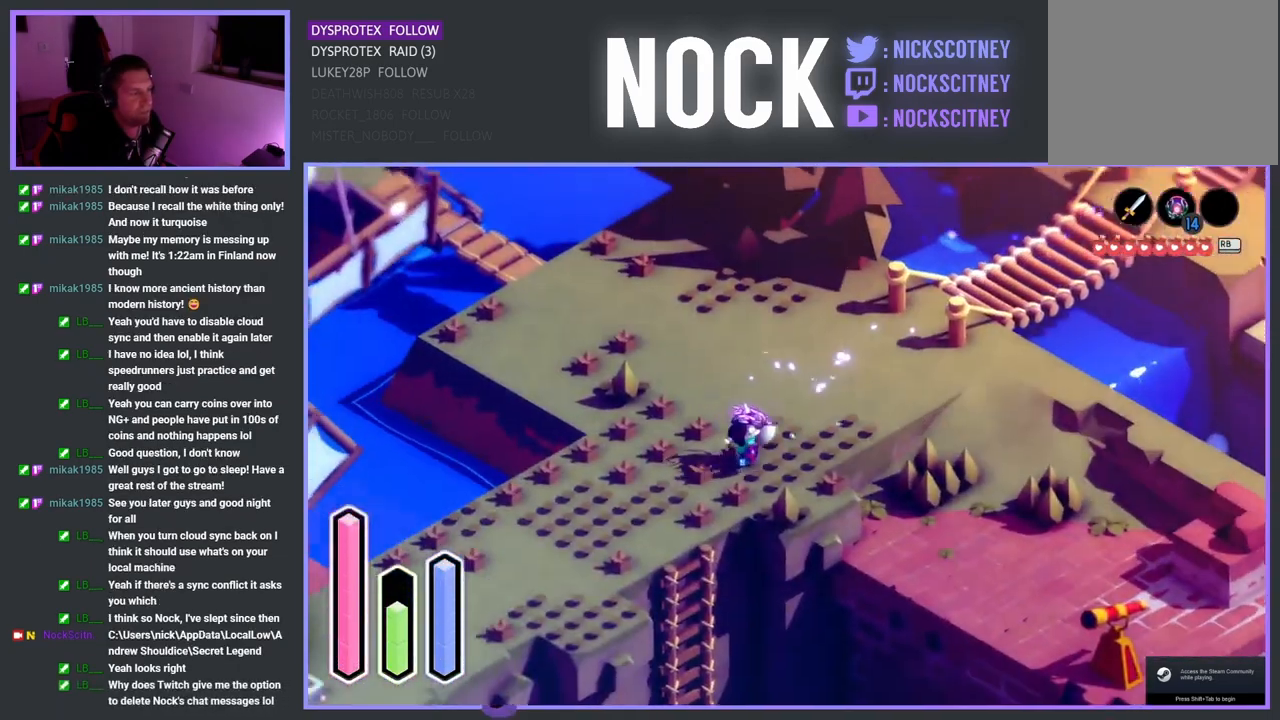
{"buttons": [], "left_stick": "down-left", "right_stick": "center", "events": [[67, "CROSS", "down"], [200, "CROSS", "up"], [400, "CROSS", "down"], [500, "CROSS", "up"]]}
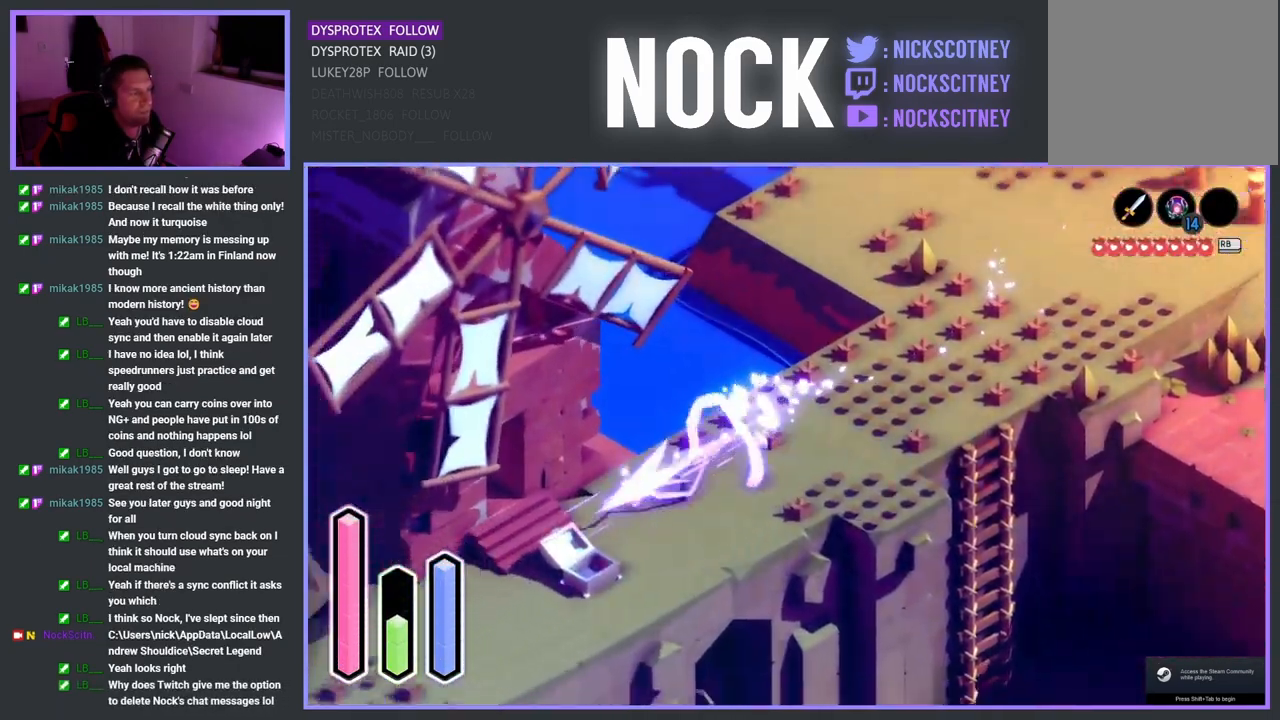
{"buttons": [], "left_stick": "up-left", "right_stick": "center", "events": [[233, "left_stick", "left"], [367, "left_stick", "up-left"]]}
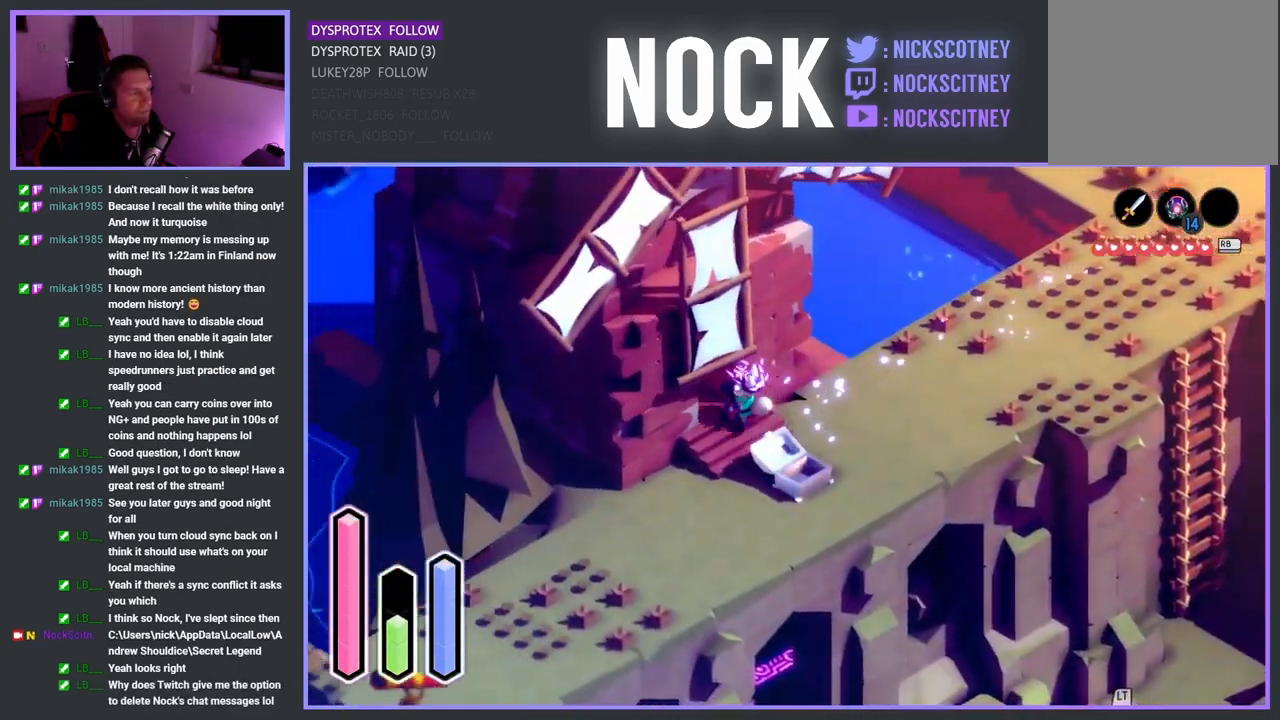
{"buttons": [], "left_stick": "up-left", "right_stick": "center", "events": []}
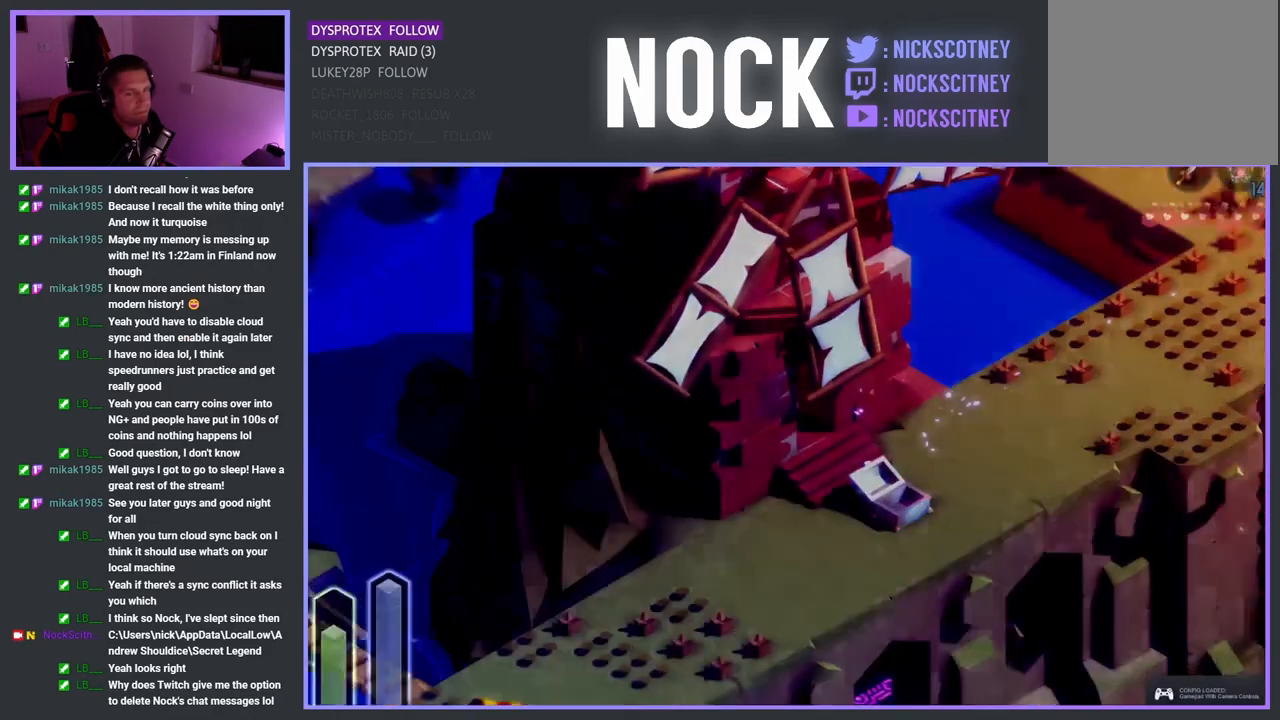
{"buttons": [], "left_stick": "center", "right_stick": "center", "events": [[367, "left_stick", "center"]]}
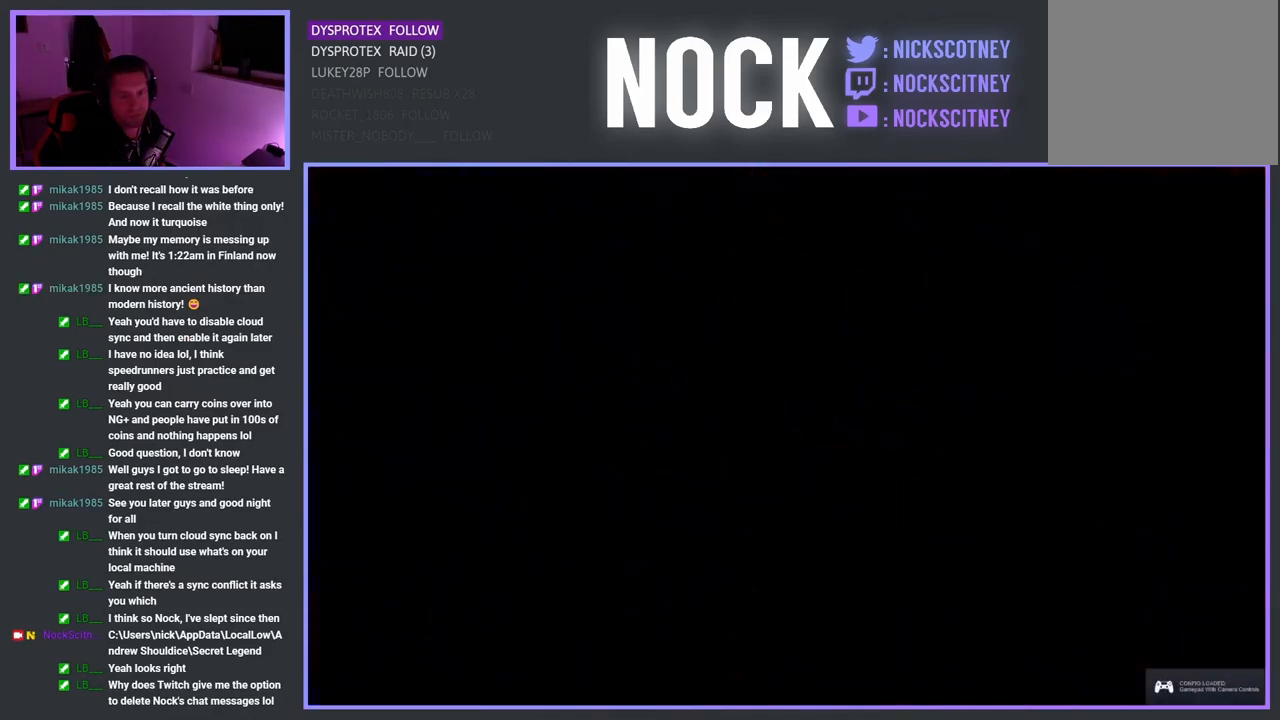
{"buttons": [], "left_stick": "center", "right_stick": "center", "events": []}
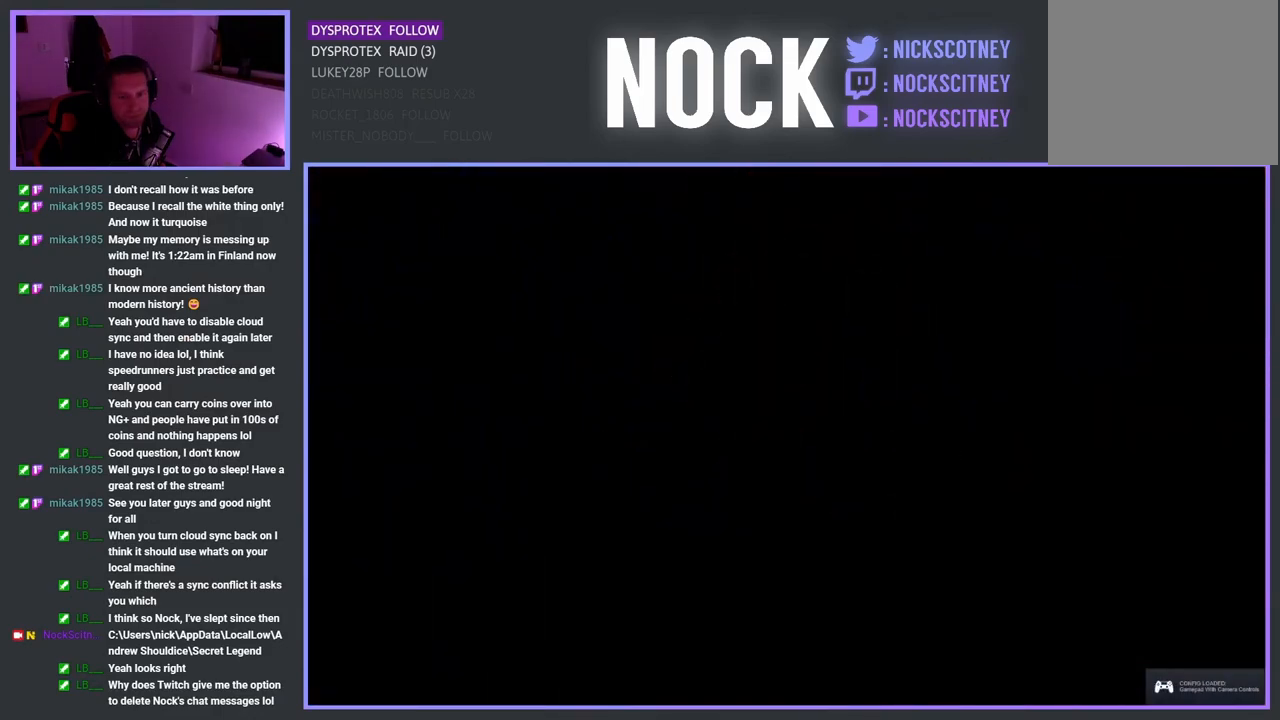
{"buttons": [], "left_stick": "center", "right_stick": "center", "events": []}
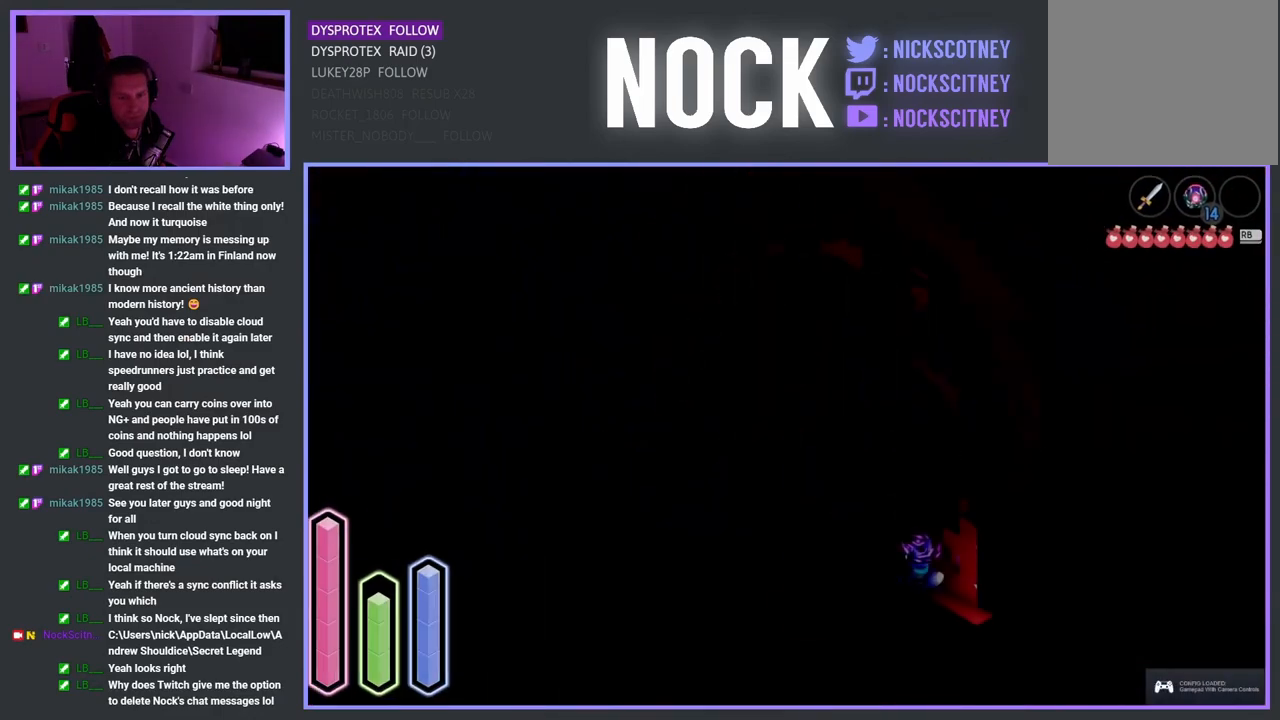
{"buttons": [], "left_stick": "center", "right_stick": "center", "events": []}
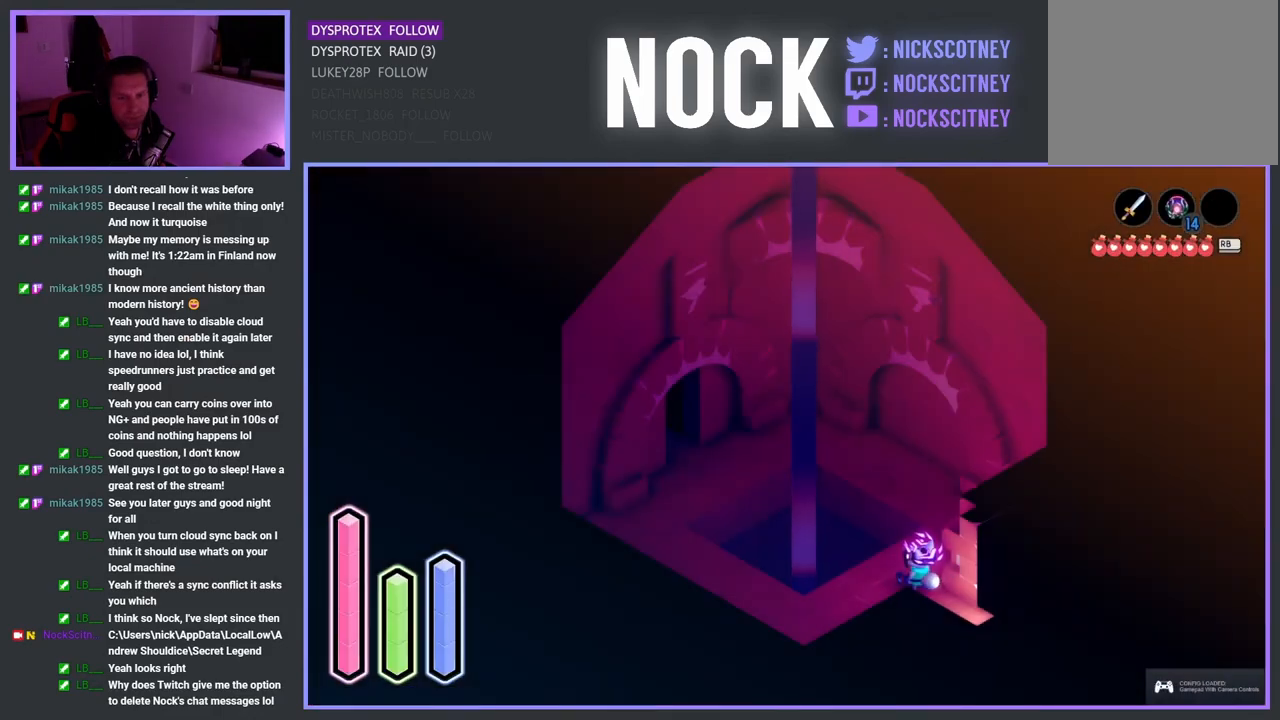
{"buttons": [], "left_stick": "up", "right_stick": "center", "events": [[333, "left_stick", "up-left"], [483, "left_stick", "up"]]}
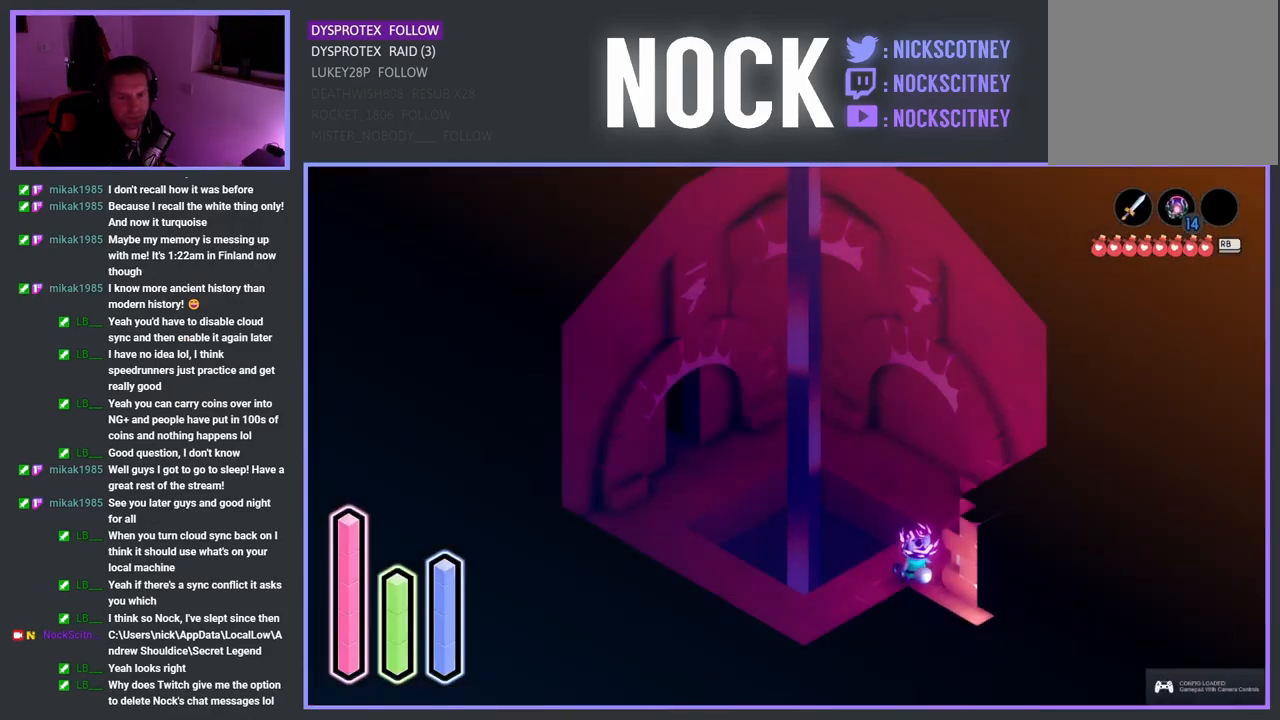
{"buttons": [], "left_stick": "up", "right_stick": "center", "events": []}
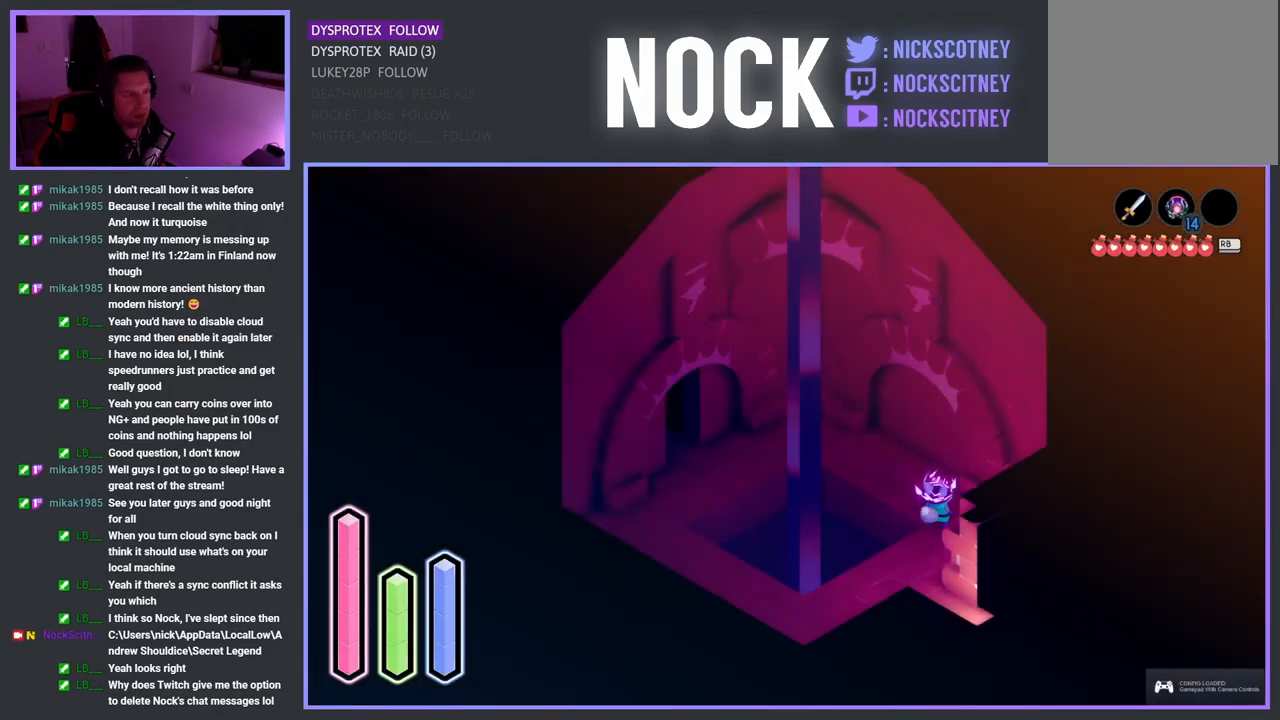
{"buttons": [], "left_stick": "left", "right_stick": "center", "events": [[33, "left_stick", "up-left"], [317, "CROSS", "down"], [400, "CROSS", "up"], [450, "left_stick", "left"]]}